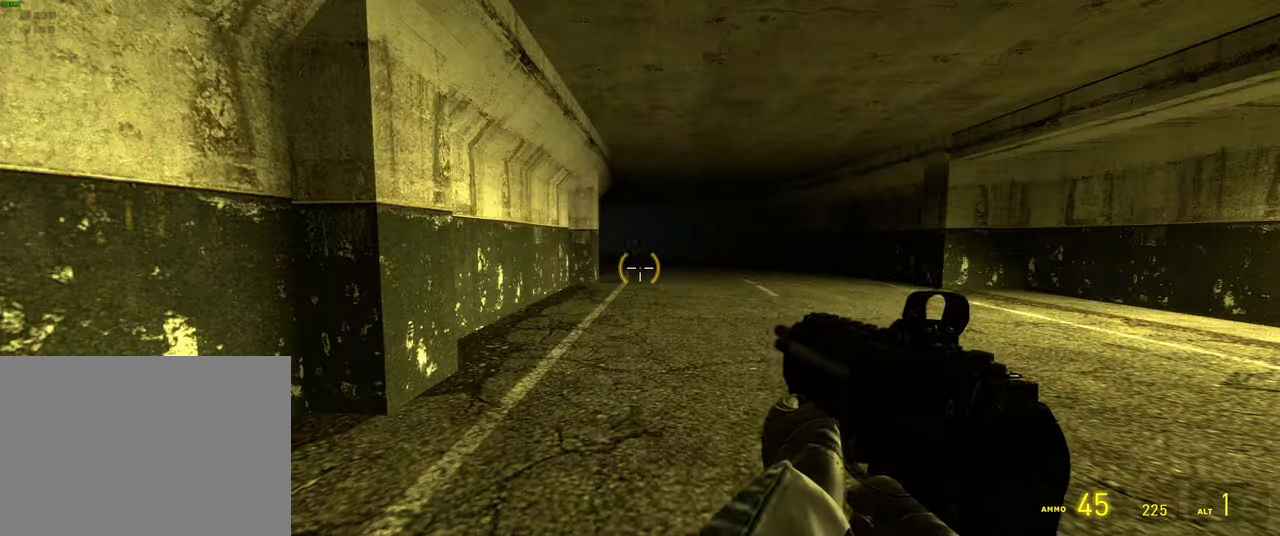
Gameplay with keyboard and mouse; each line is a JSON object with the keys and mouse buttons held at the frame after it. "events" lists presses ("down") and releases ("up") of "1", "2", "3", "4", "5", "a", "alt", "b", "c", "ctrl", "d", "e", "f", "g", "q", "r", "s", "shift", "space", "t", "tab", "v", "w", "x", "z", "mouse_left", "mouse_wheel", "mouse_right" and "mouse_mb5" between this image and that frame as [ms after this image, input, new state], when the widget could be followed in between. "mouse_left", "mouse_wheel", "mouse_right", "mouse_mb5" = the "left", "wheel", "right", "mb5" buttons of the "mouse" list. No other keys are recorded. "wheel" means that the mouse wheel is clicked or scrolled. Mouse movement is not recorded. Not read: mouse_mb4.
{"keys": [], "mouse": [], "events": [[33, "f", "down"], [133, "f", "up"], [200, "s", "down"], [300, "d", "down"], [400, "s", "up"], [433, "d", "up"]]}
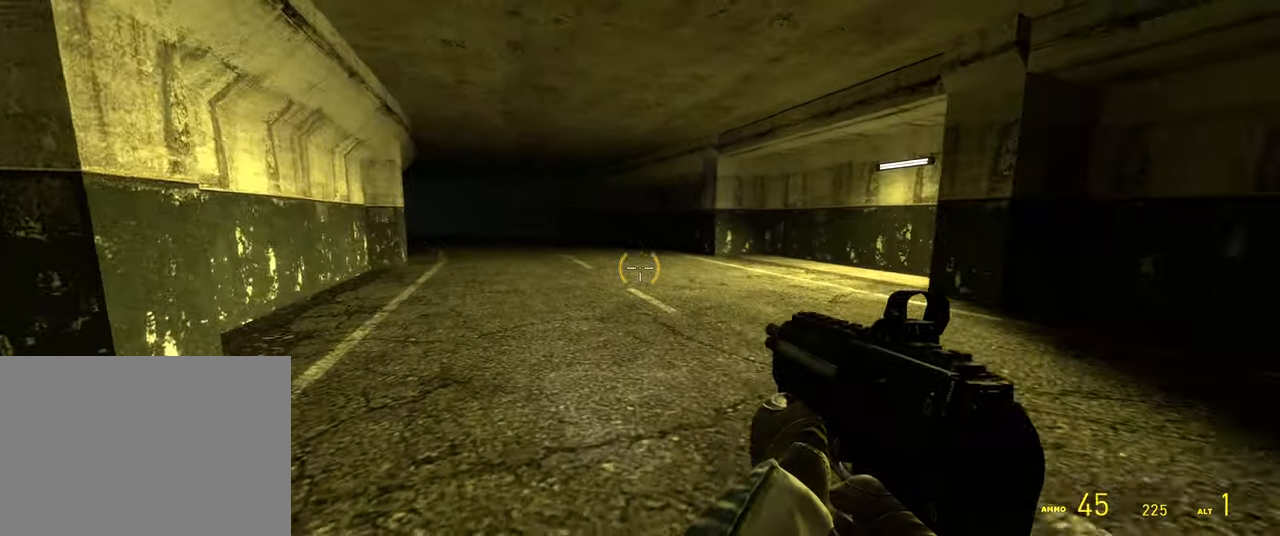
{"keys": [], "mouse": [], "events": []}
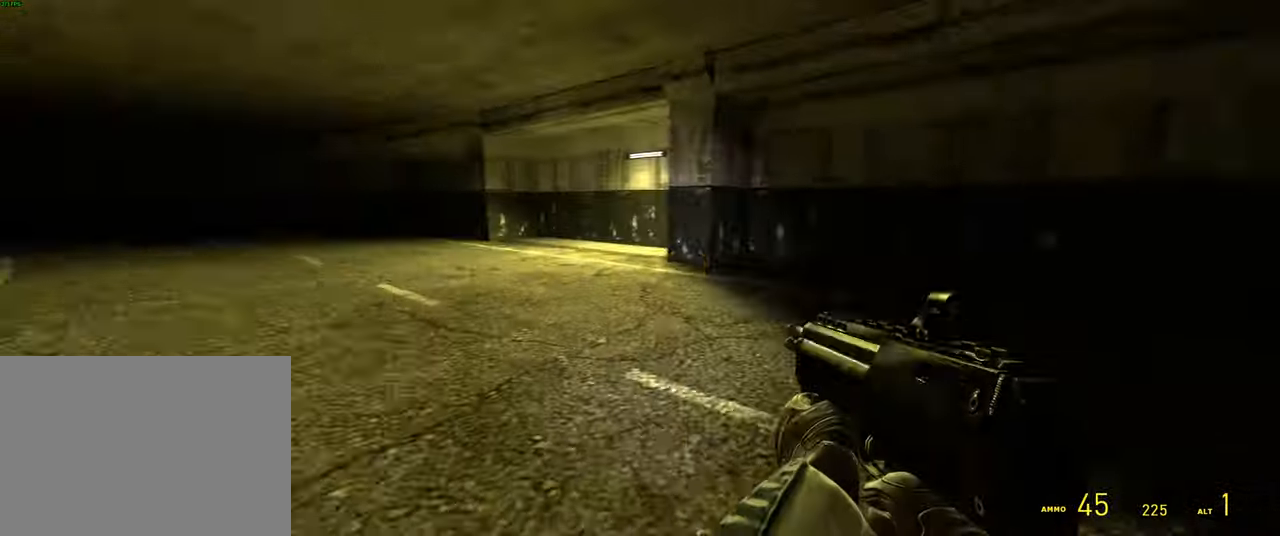
{"keys": ["d"], "mouse": [], "events": [[16, "w", "down"], [233, "d", "down"], [433, "w", "up"]]}
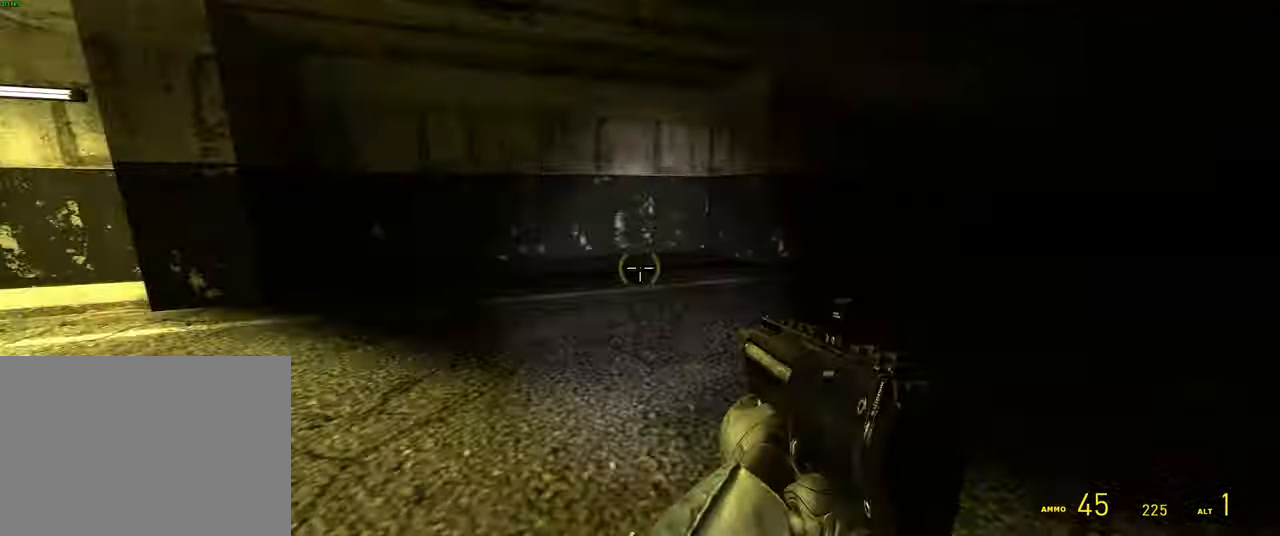
{"keys": ["shift", "w"], "mouse": [], "events": [[16, "d", "up"], [216, "w", "down"], [350, "shift", "down"]]}
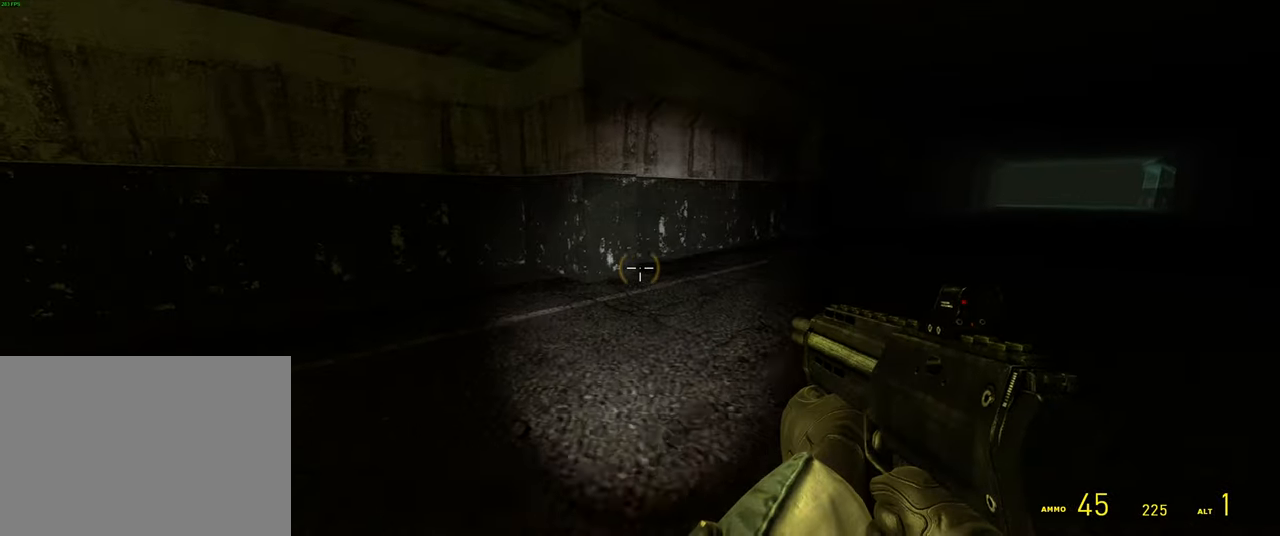
{"keys": [], "mouse": [], "events": [[150, "a", "down"], [233, "shift", "up"], [316, "a", "up"], [350, "w", "up"]]}
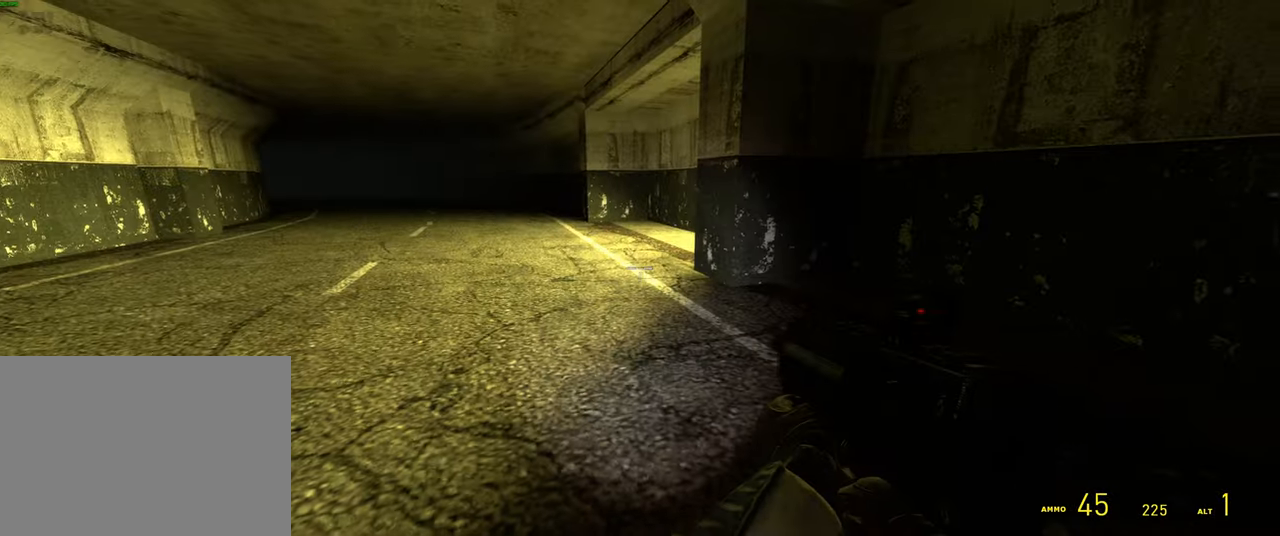
{"keys": ["a", "shift", "w"], "mouse": [], "events": [[83, "w", "down"], [233, "shift", "down"], [450, "a", "down"]]}
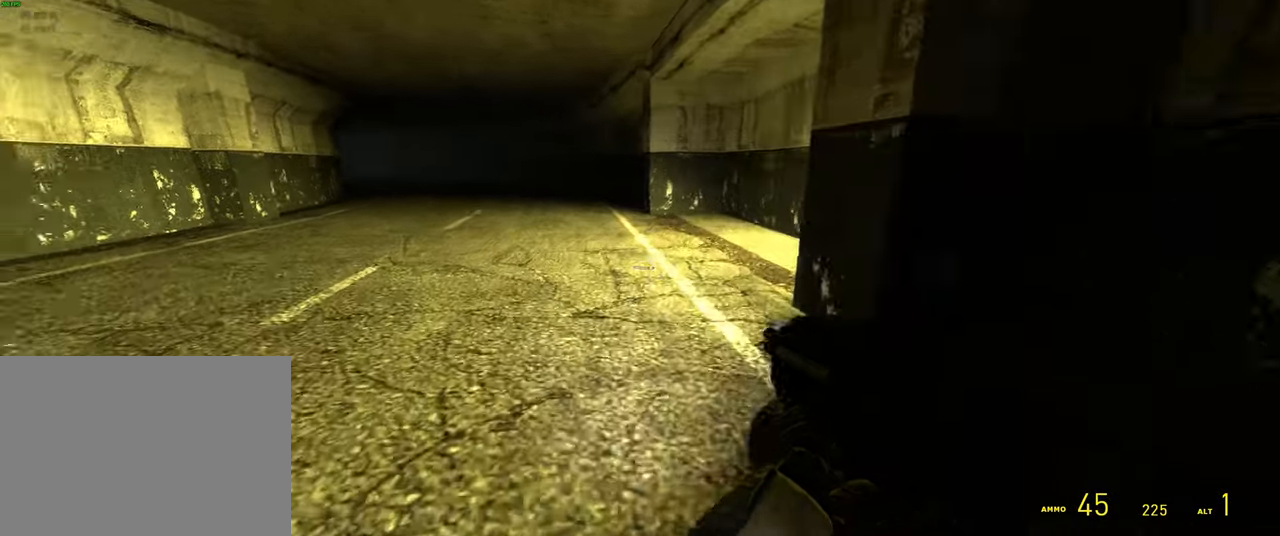
{"keys": [], "mouse": [], "events": [[50, "shift", "up"], [50, "space", "down"], [116, "d", "down"], [150, "a", "up"], [150, "w", "up"], [183, "space", "up"], [283, "d", "up"]]}
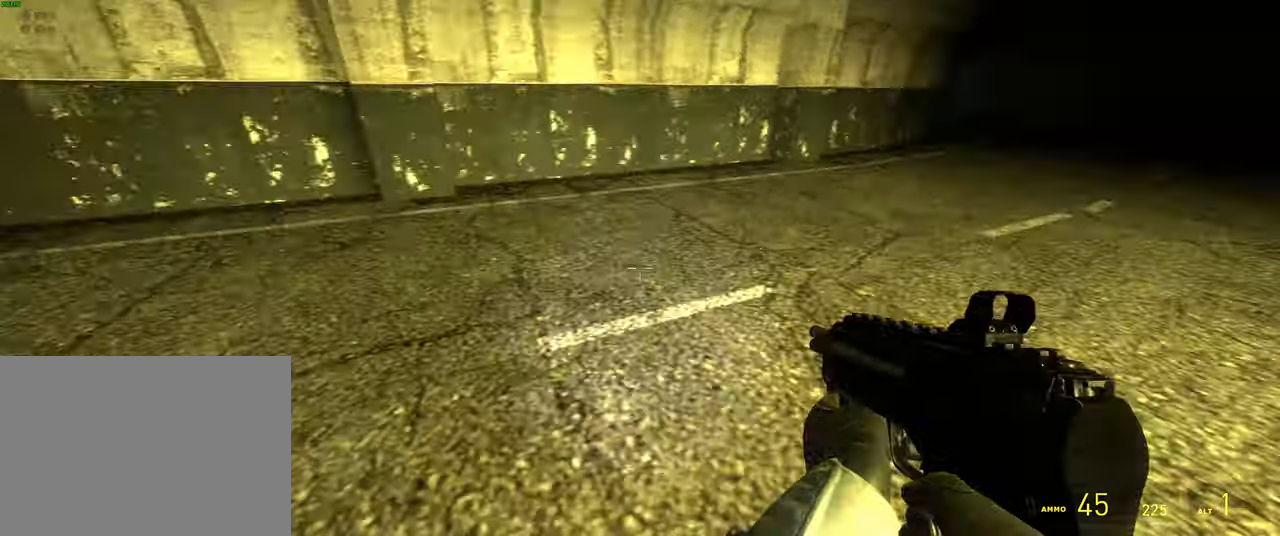
{"keys": ["a", "w"], "mouse": [], "events": [[317, "w", "down"], [383, "a", "down"]]}
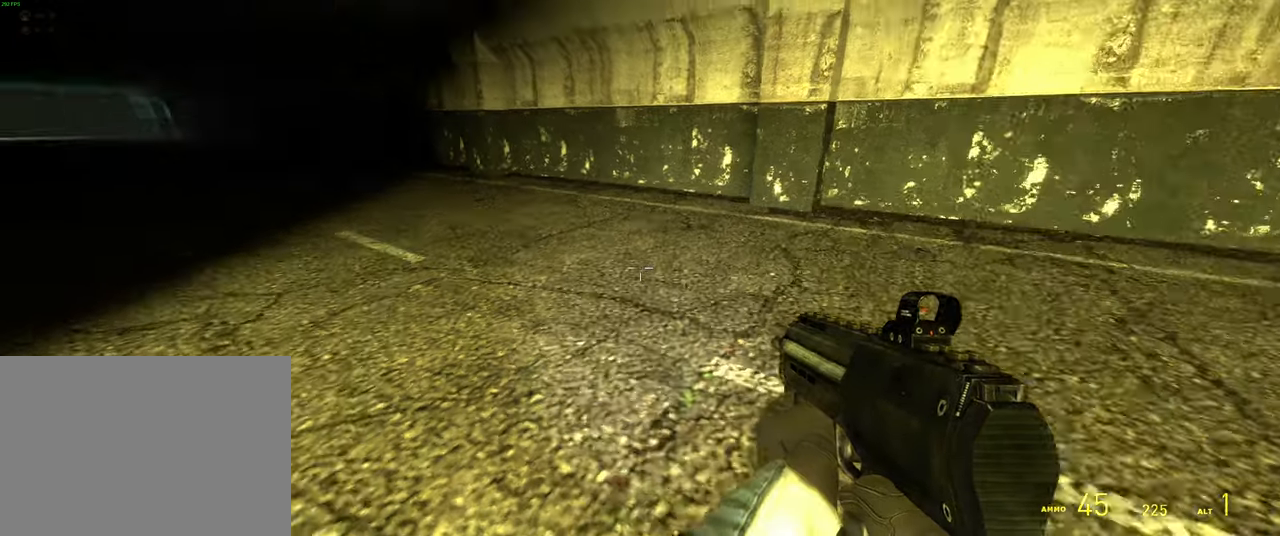
{"keys": [], "mouse": [], "events": [[117, "a", "up"], [167, "w", "up"]]}